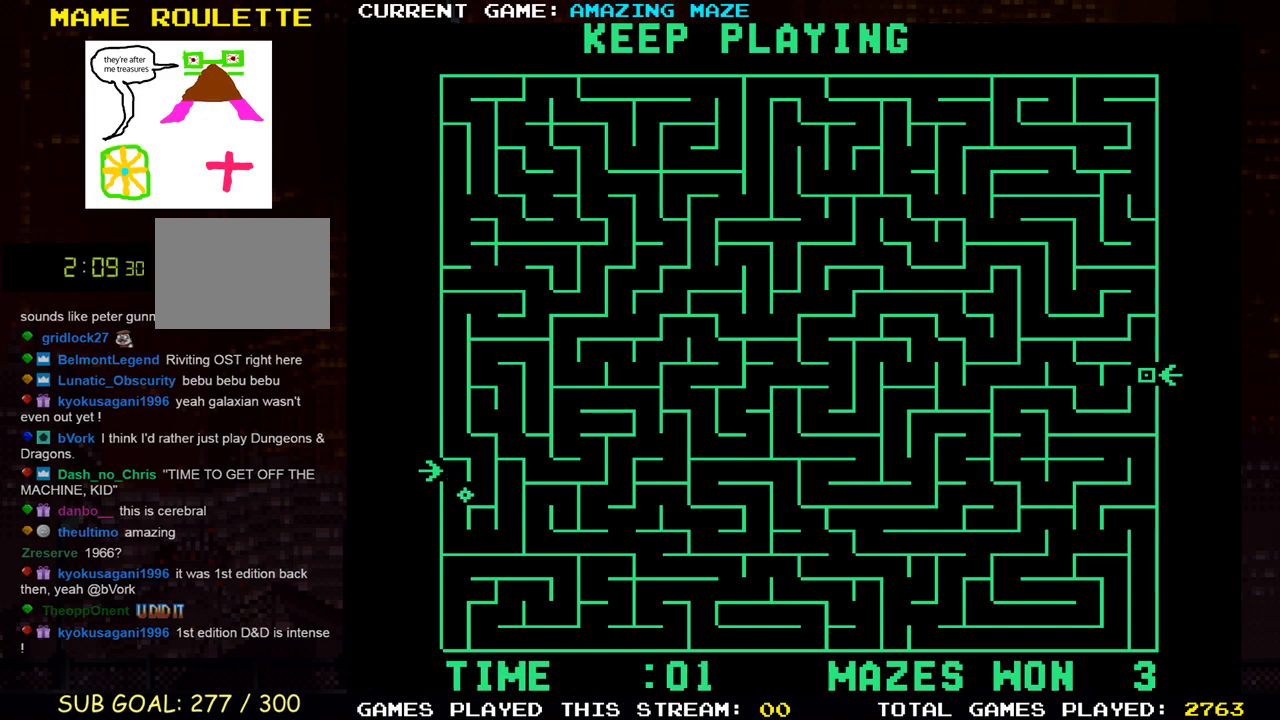
Gameplay with a controller (PlayStation layout); each line is a JSON object with the inputs held at the frame after it. "events" lists button and stick changes between this image and that frame as [ms after this image, input, new state], when the widget could be followed in between. Not read: L3 R3.
{"buttons": ["DPAD_DOWN"], "events": [[233, "DPAD_LEFT", "down"], [450, "DPAD_DOWN", "down"], [483, "DPAD_LEFT", "up"]]}
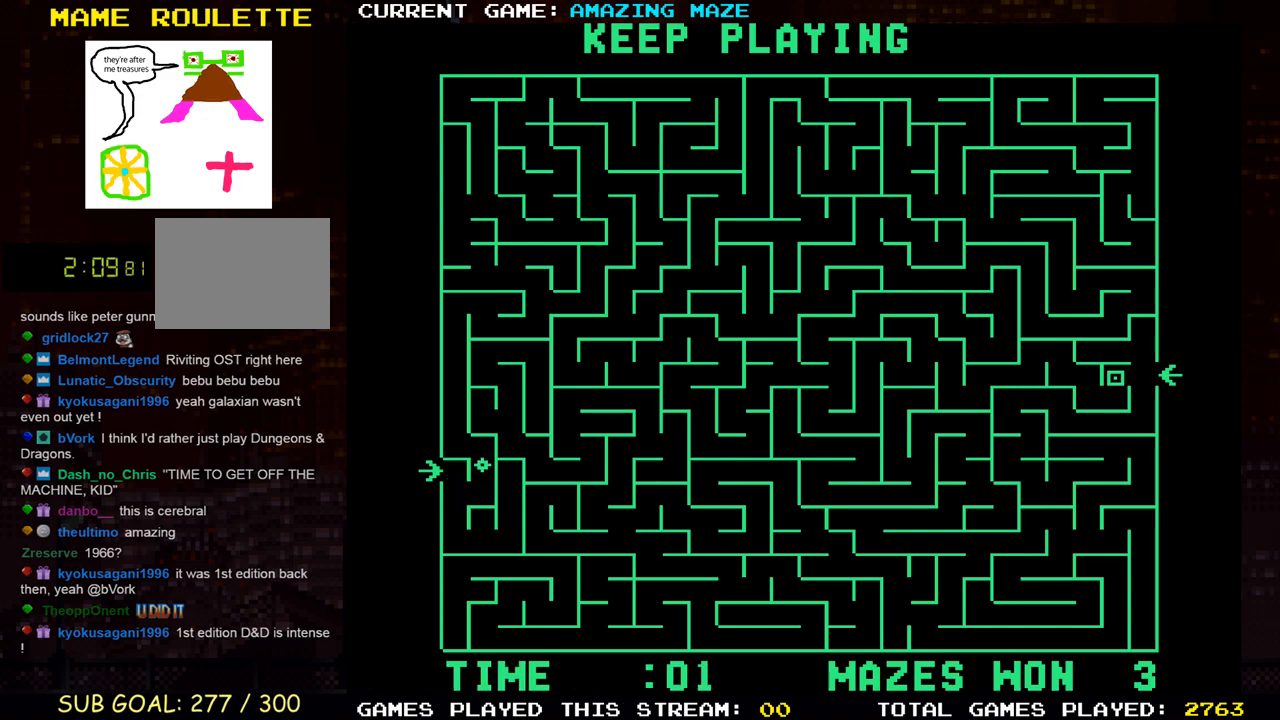
{"buttons": ["DPAD_LEFT"], "events": [[150, "DPAD_DOWN", "up"], [150, "DPAD_LEFT", "down"], [317, "DPAD_UP", "down"], [367, "DPAD_LEFT", "up"], [450, "DPAD_LEFT", "down"], [483, "DPAD_UP", "up"]]}
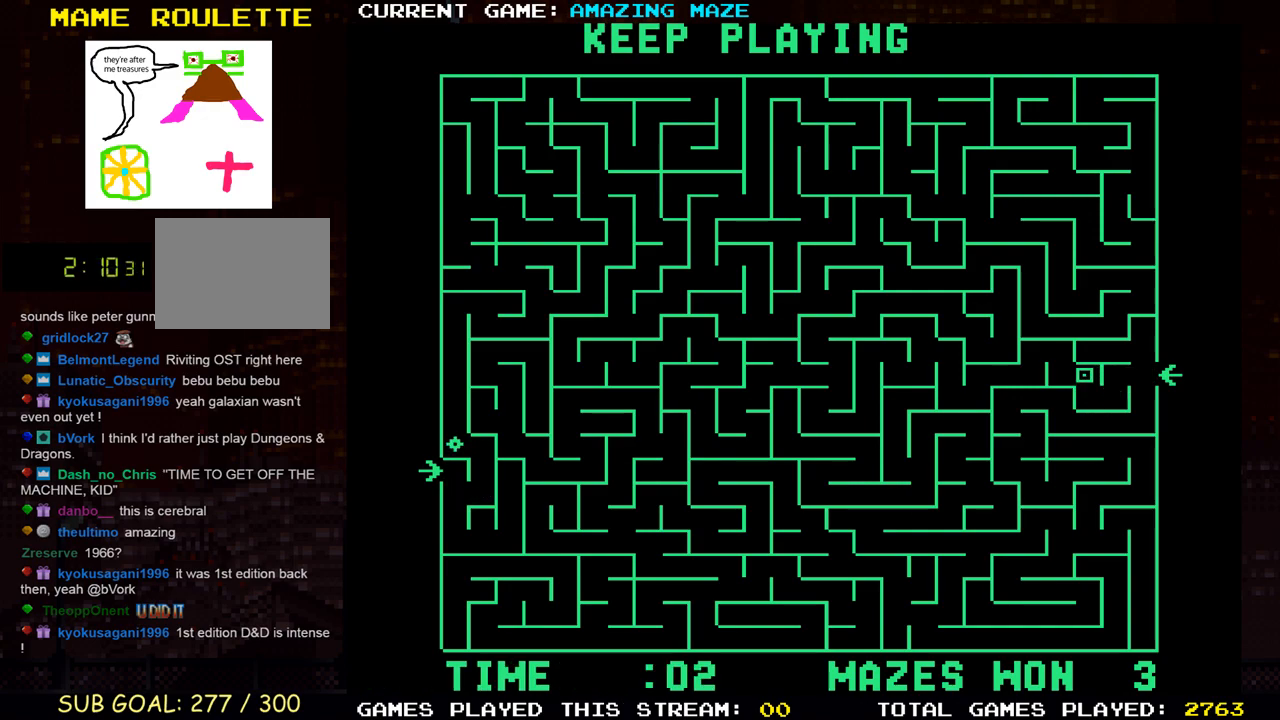
{"buttons": ["DPAD_DOWN"], "events": [[133, "DPAD_UP", "down"], [150, "DPAD_LEFT", "up"], [250, "DPAD_LEFT", "down"], [283, "DPAD_UP", "up"], [450, "DPAD_DOWN", "down"], [467, "DPAD_LEFT", "up"]]}
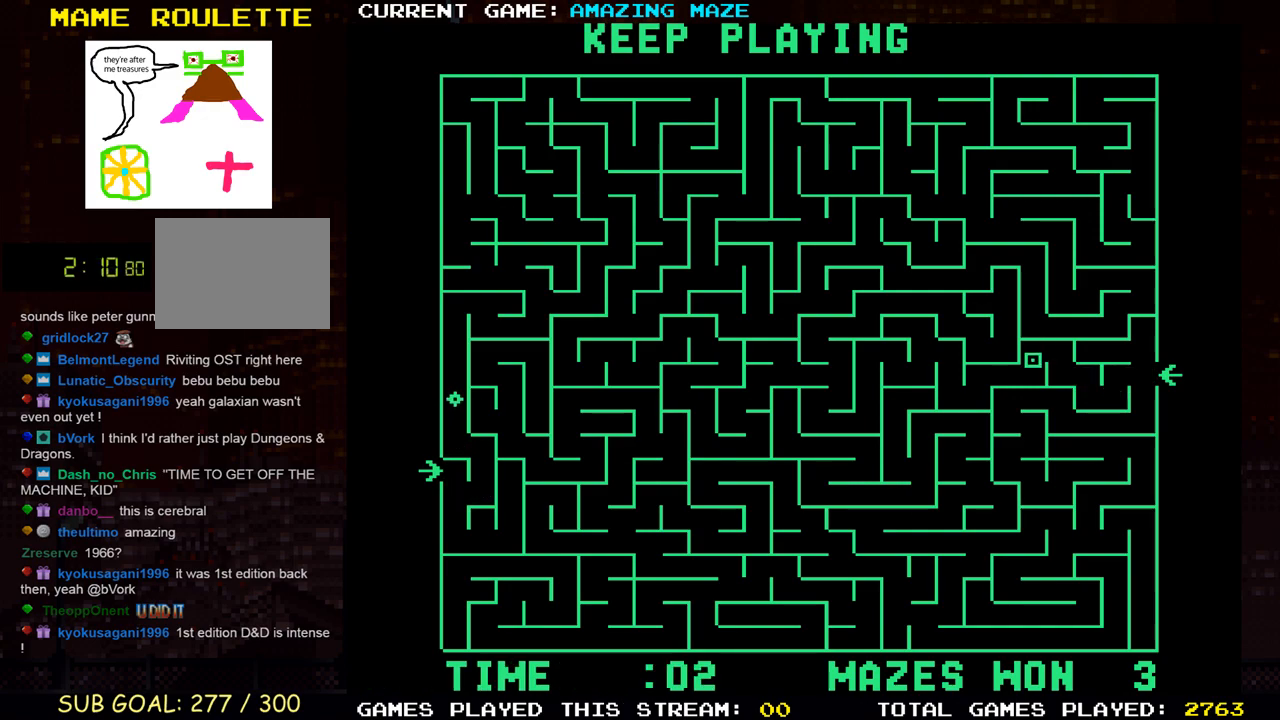
{"buttons": ["DPAD_DOWN"], "events": [[83, "DPAD_LEFT", "down"], [100, "DPAD_DOWN", "up"], [383, "DPAD_DOWN", "down"], [400, "DPAD_LEFT", "up"]]}
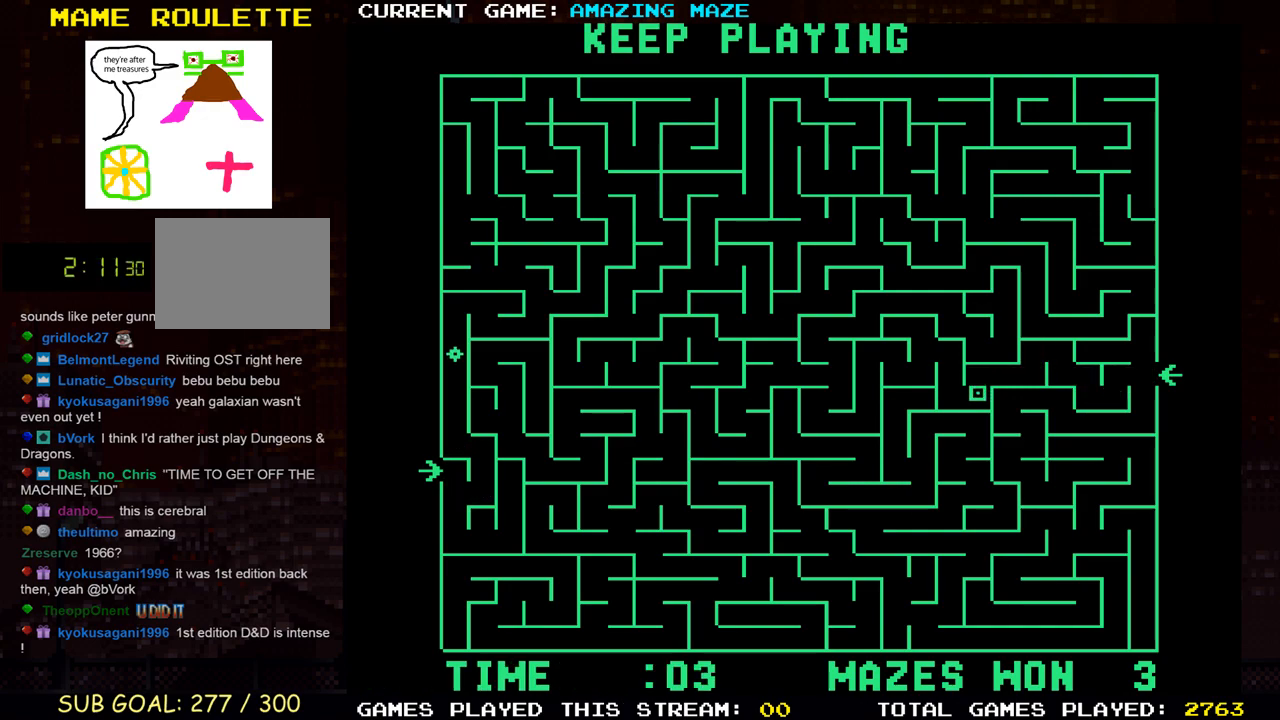
{"buttons": ["DPAD_LEFT"], "events": [[67, "DPAD_LEFT", "down"], [83, "DPAD_DOWN", "up"], [233, "DPAD_UP", "down"], [317, "DPAD_LEFT", "up"], [417, "DPAD_LEFT", "down"], [500, "DPAD_UP", "up"]]}
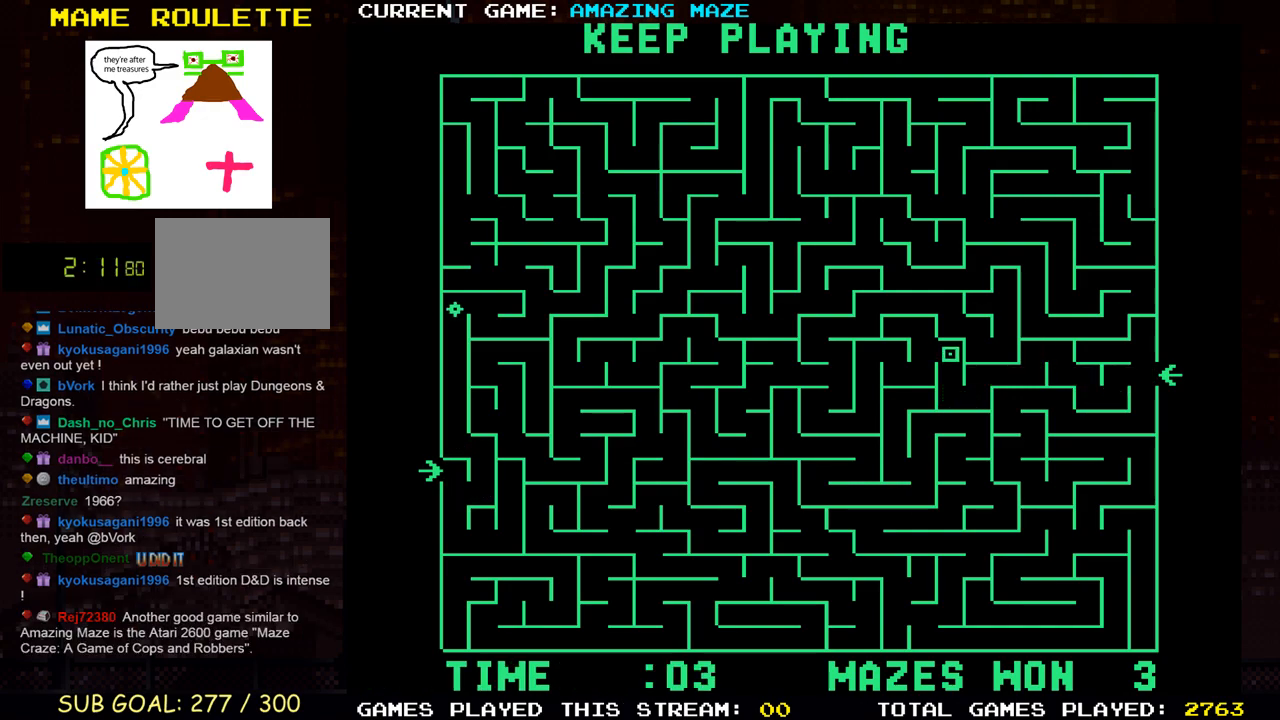
{"buttons": ["DPAD_LEFT"], "events": [[217, "DPAD_DOWN", "down"], [233, "DPAD_LEFT", "up"], [350, "DPAD_LEFT", "down"], [383, "DPAD_DOWN", "up"]]}
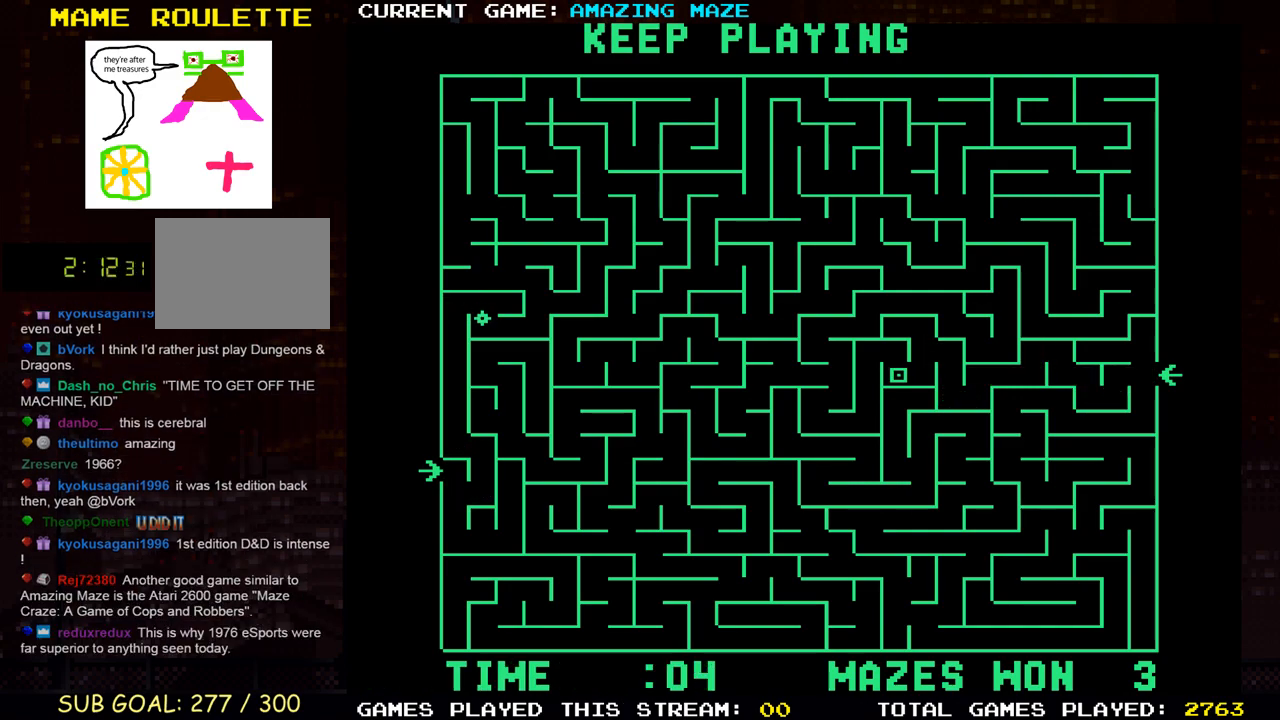
{"buttons": ["DPAD_DOWN"], "events": [[100, "DPAD_UP", "down"], [250, "DPAD_UP", "up"], [400, "DPAD_DOWN", "down"], [417, "DPAD_LEFT", "up"]]}
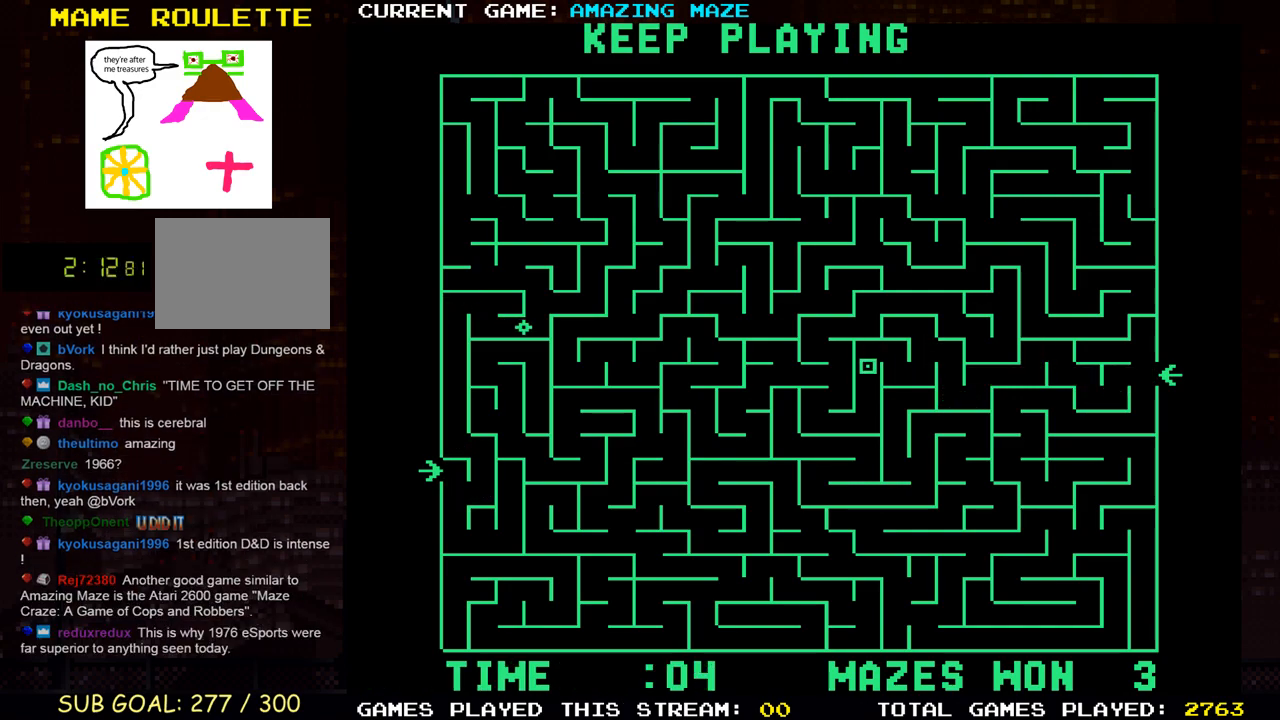
{"buttons": ["DPAD_LEFT"], "events": [[367, "DPAD_LEFT", "down"], [433, "DPAD_DOWN", "up"]]}
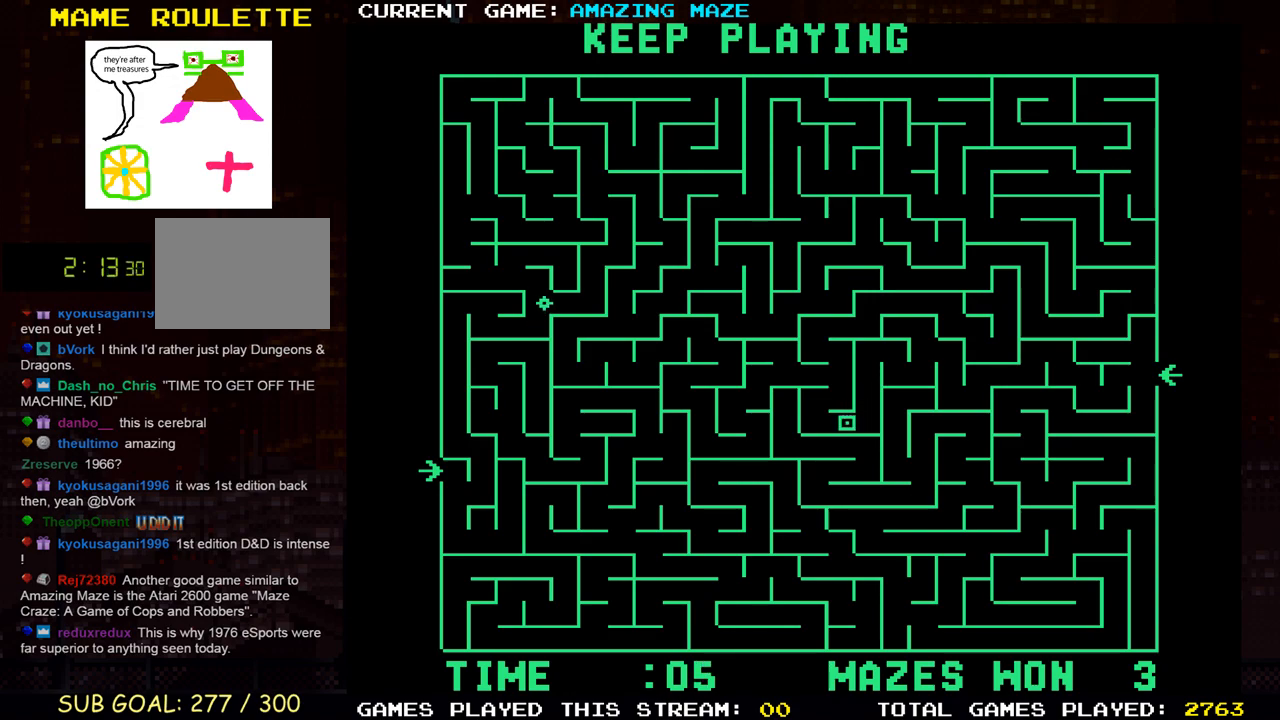
{"buttons": ["DPAD_RIGHT"], "events": [[167, "DPAD_UP", "down"], [267, "DPAD_LEFT", "up"], [317, "DPAD_RIGHT", "down"], [350, "DPAD_UP", "up"]]}
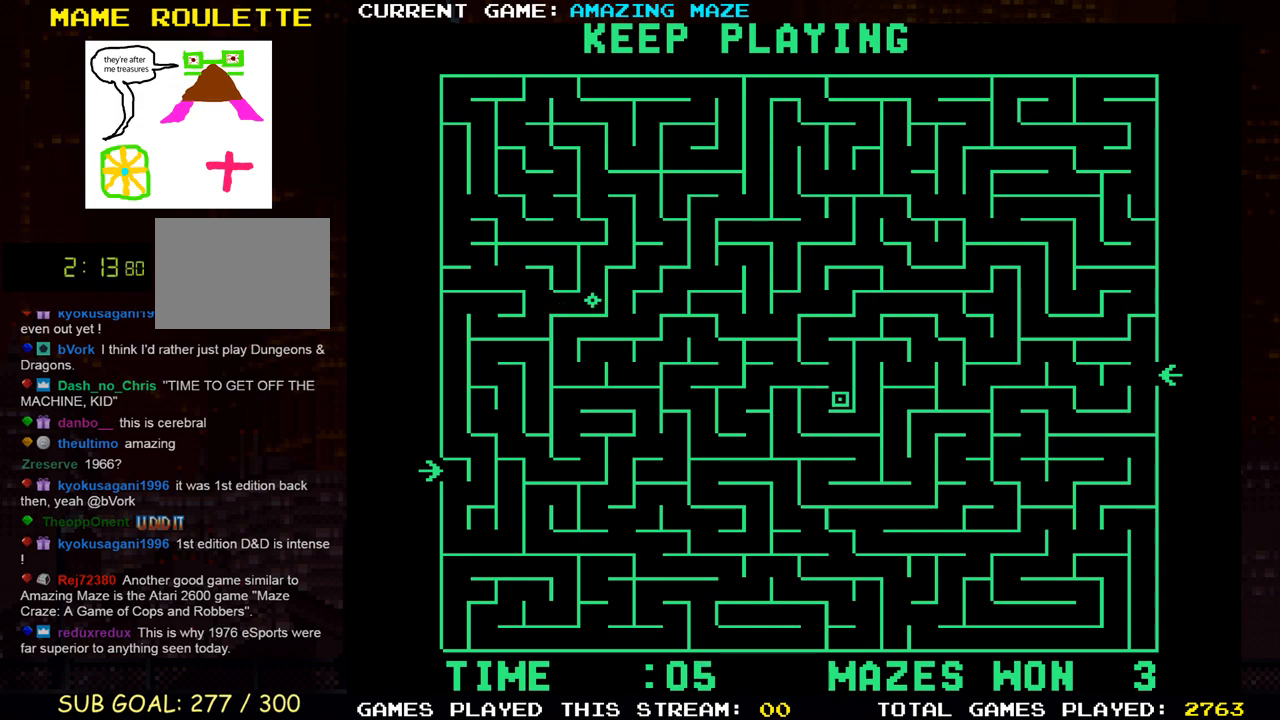
{"buttons": ["DPAD_RIGHT"], "events": [[17, "DPAD_UP", "down"], [33, "DPAD_RIGHT", "up"], [133, "DPAD_LEFT", "down"], [183, "DPAD_UP", "up"], [483, "DPAD_LEFT", "up"], [500, "DPAD_RIGHT", "down"]]}
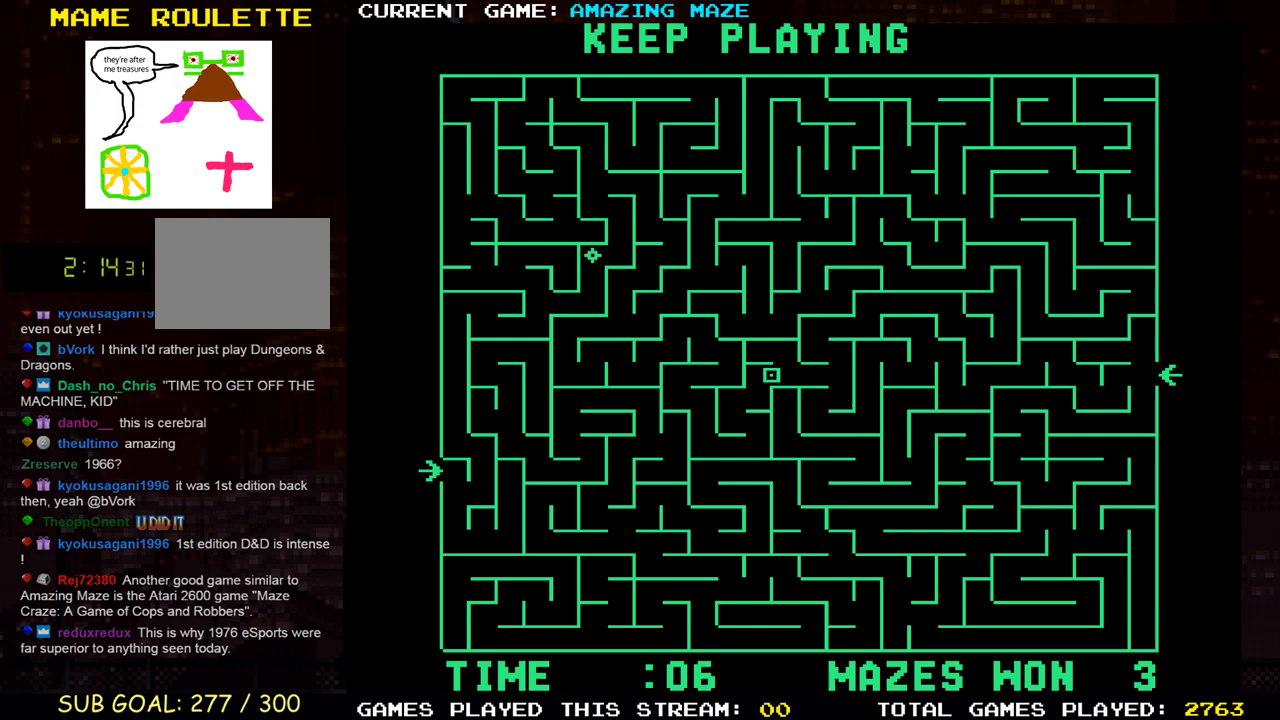
{"buttons": ["DPAD_UP", "DPAD_LEFT"], "events": [[350, "DPAD_UP", "down"], [383, "DPAD_RIGHT", "up"], [500, "DPAD_LEFT", "down"]]}
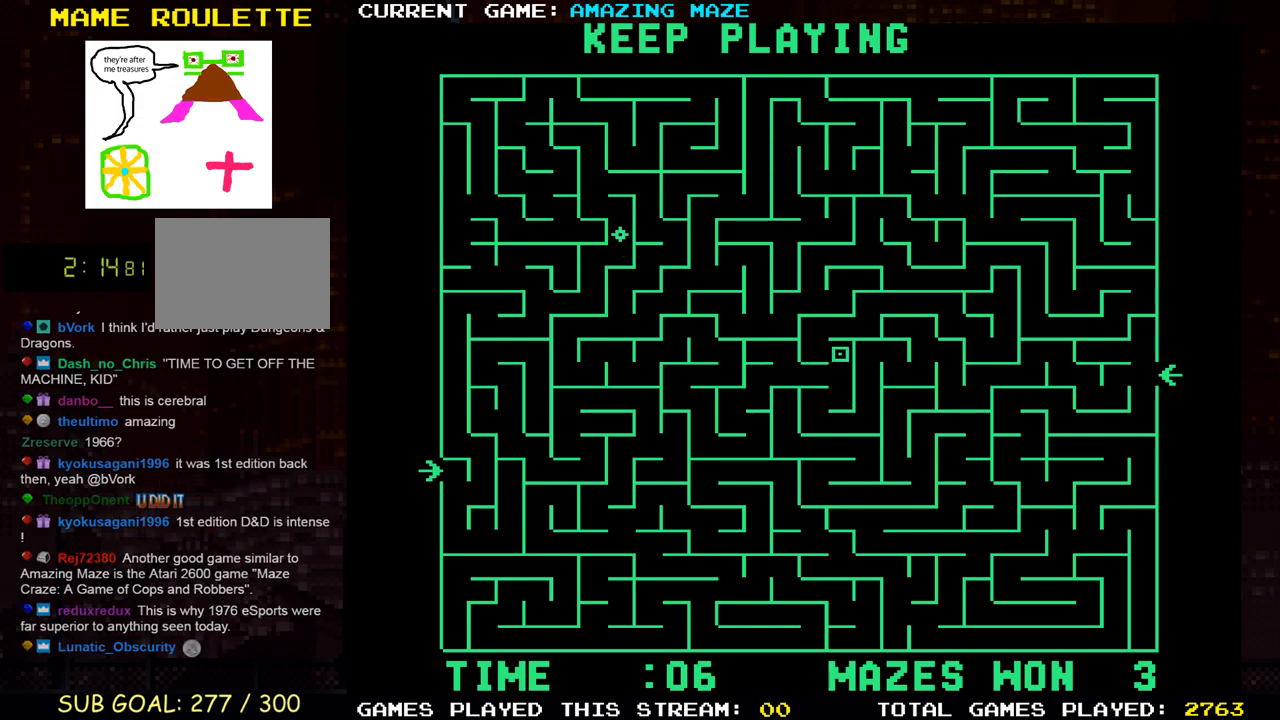
{"buttons": ["DPAD_RIGHT"], "events": [[33, "DPAD_UP", "up"], [300, "DPAD_LEFT", "up"], [367, "DPAD_DOWN", "down"], [383, "DPAD_RIGHT", "down"], [400, "DPAD_DOWN", "up"]]}
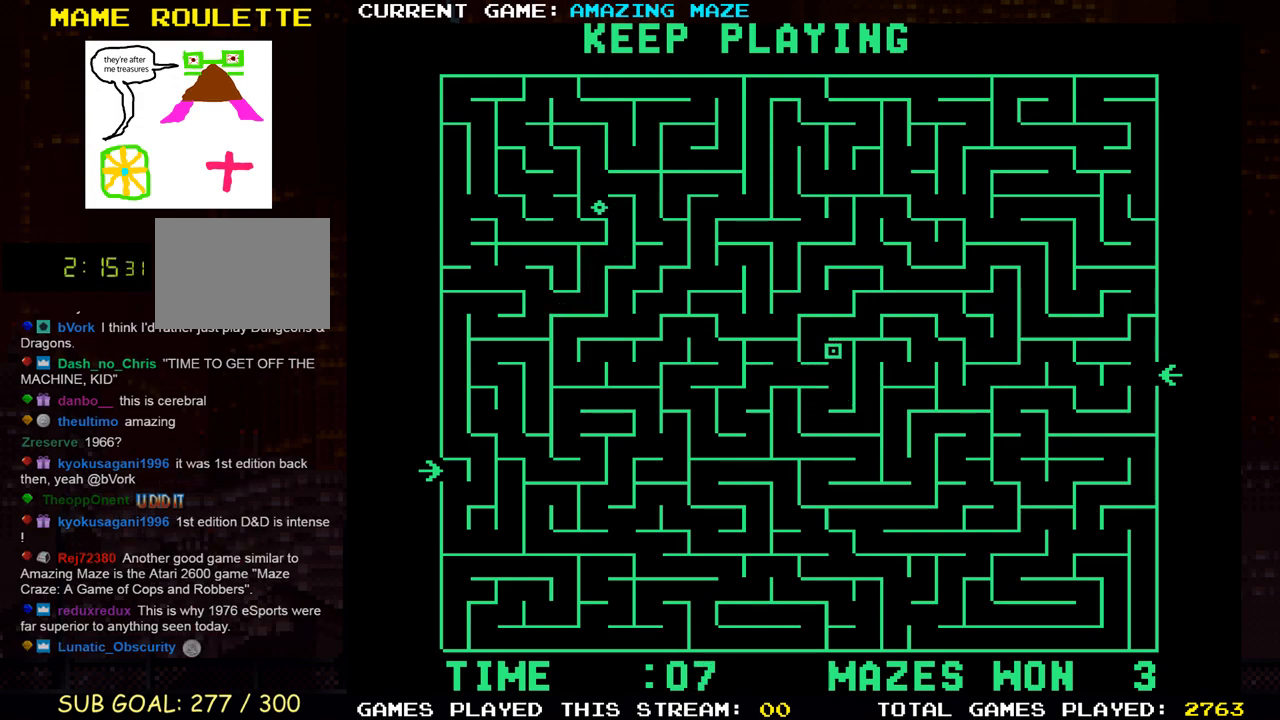
{"buttons": ["DPAD_LEFT"], "events": [[67, "DPAD_DOWN", "down"], [133, "DPAD_RIGHT", "up"], [200, "DPAD_LEFT", "down"], [233, "DPAD_DOWN", "up"]]}
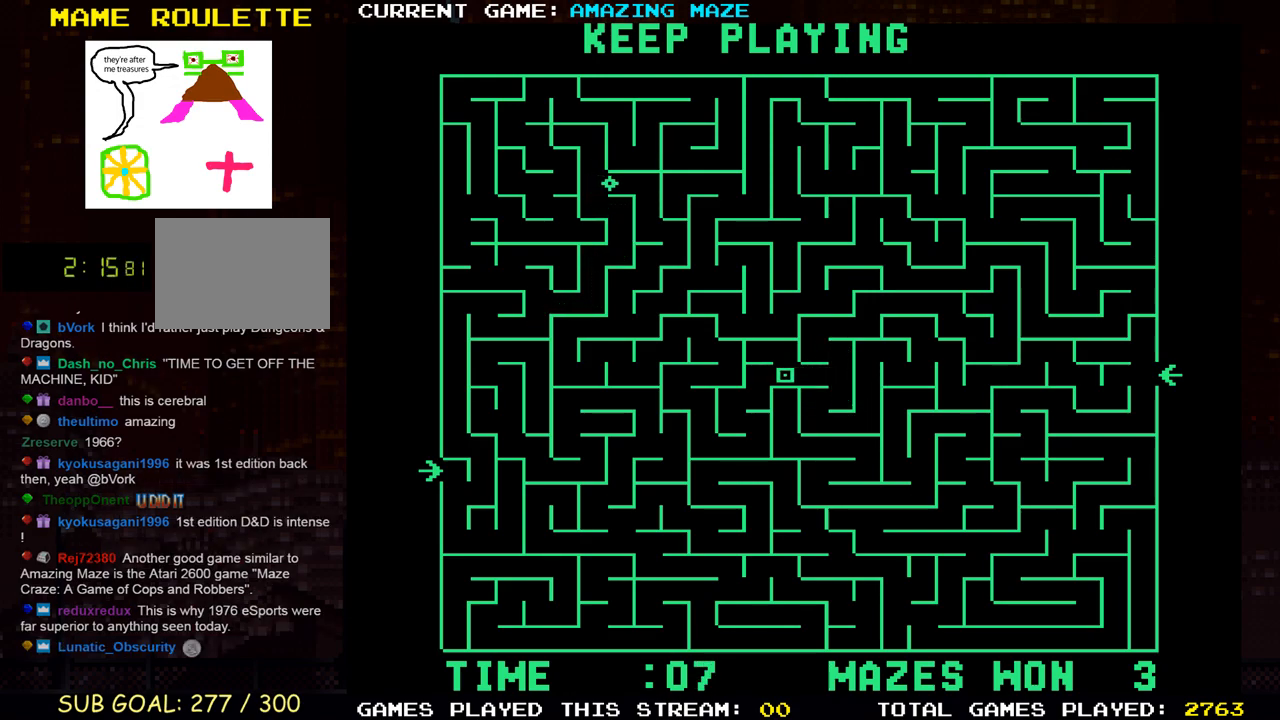
{"buttons": ["DPAD_DOWN"], "events": [[150, "DPAD_DOWN", "down"], [150, "DPAD_LEFT", "up"], [317, "DPAD_DOWN", "up"], [317, "DPAD_LEFT", "down"], [483, "DPAD_DOWN", "down"], [483, "DPAD_LEFT", "up"]]}
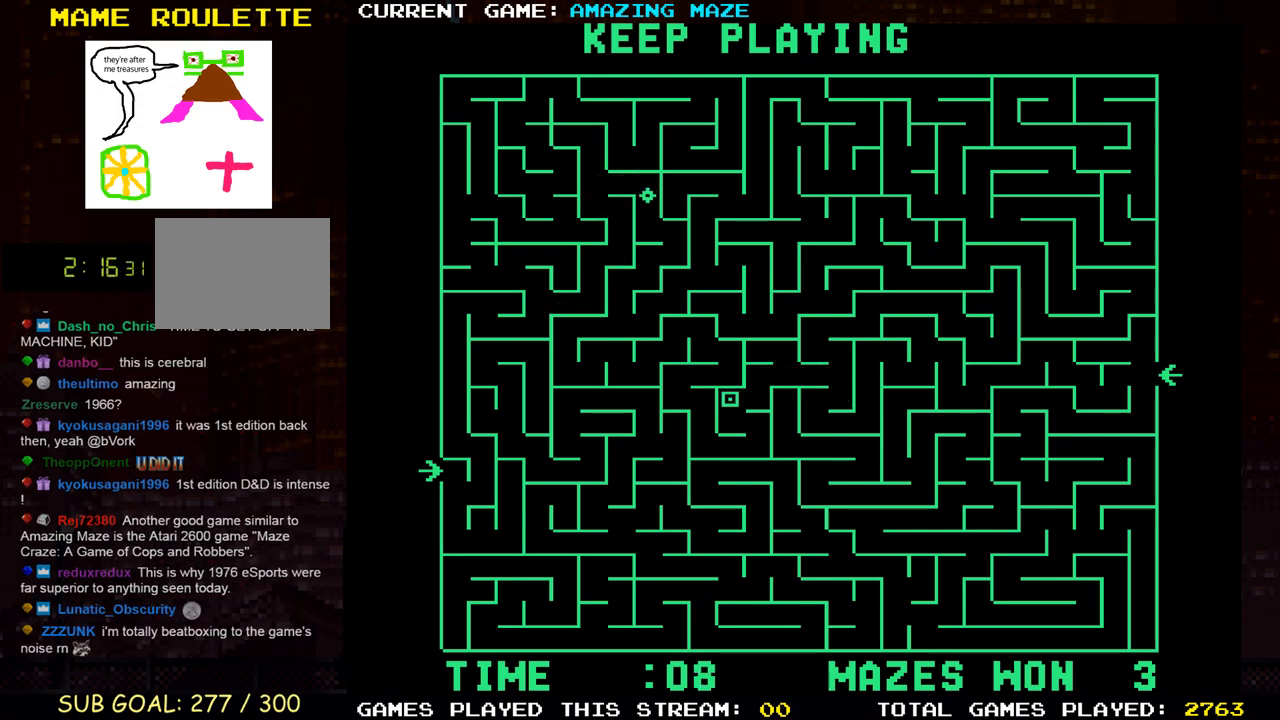
{"buttons": ["DPAD_DOWN"], "events": [[117, "DPAD_RIGHT", "down"], [167, "DPAD_DOWN", "up"], [267, "DPAD_DOWN", "down"], [317, "DPAD_RIGHT", "up"], [467, "DPAD_LEFT", "down"], [483, "DPAD_LEFT", "up"]]}
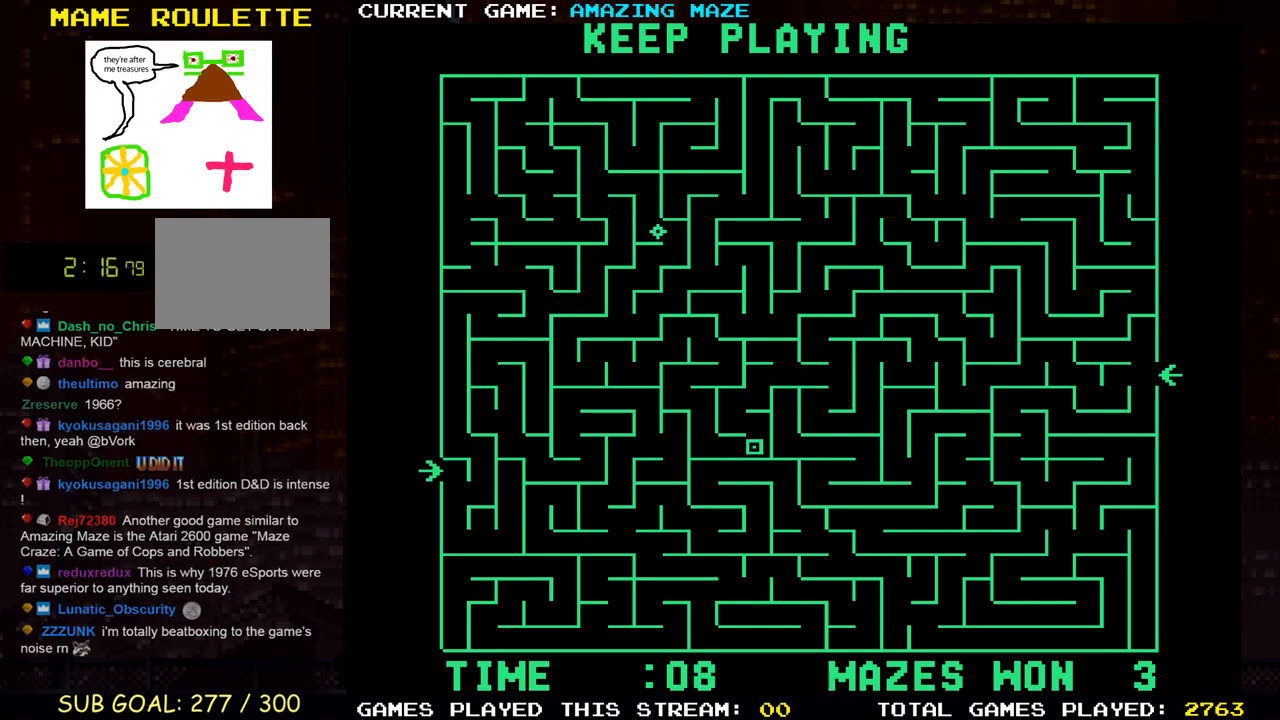
{"buttons": ["DPAD_UP", "DPAD_LEFT"], "events": [[50, "DPAD_DOWN", "up"], [50, "DPAD_RIGHT", "down"], [167, "DPAD_UP", "down"], [183, "DPAD_RIGHT", "up"], [283, "DPAD_LEFT", "down"], [317, "DPAD_UP", "up"], [483, "DPAD_UP", "down"]]}
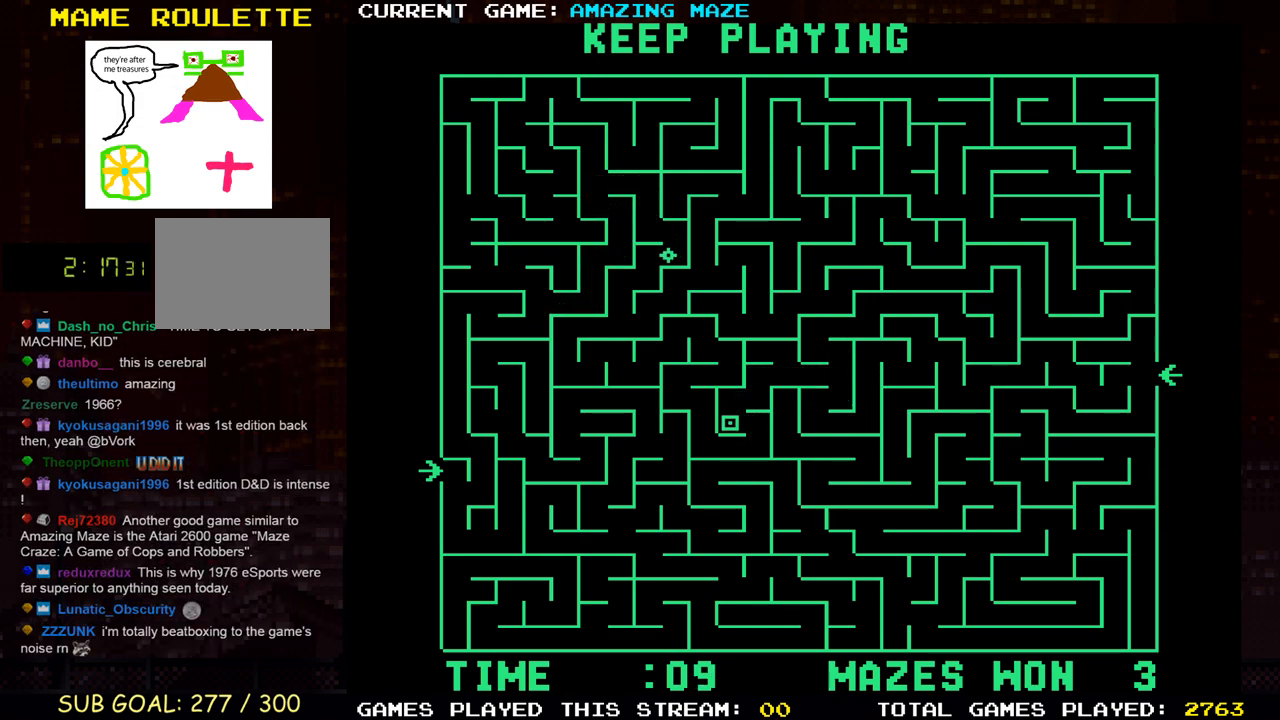
{"buttons": ["DPAD_RIGHT"], "events": [[33, "DPAD_LEFT", "up"], [133, "DPAD_RIGHT", "down"], [150, "DPAD_UP", "up"], [333, "DPAD_UP", "down"], [350, "DPAD_RIGHT", "up"], [467, "DPAD_RIGHT", "down"], [483, "DPAD_UP", "up"]]}
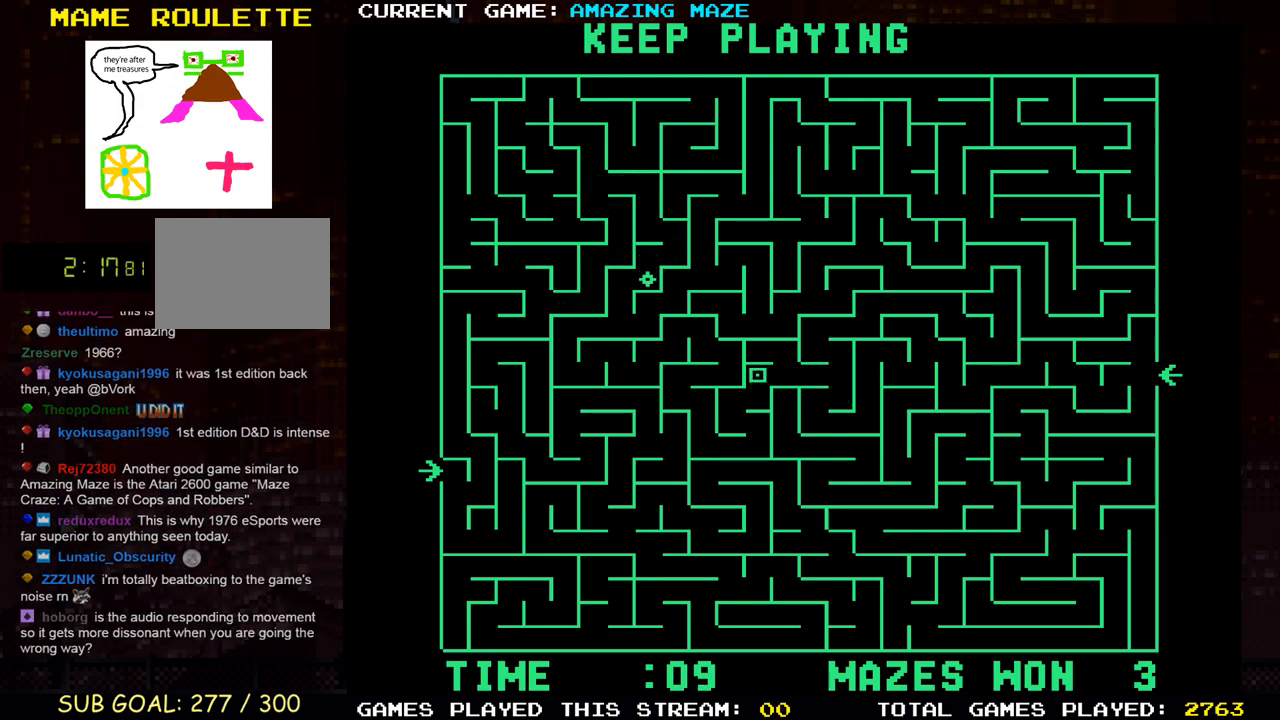
{"buttons": ["DPAD_DOWN"], "events": [[183, "DPAD_DOWN", "down"], [183, "DPAD_RIGHT", "up"], [200, "DPAD_DOWN", "up"], [200, "DPAD_LEFT", "down"], [433, "DPAD_DOWN", "down"], [467, "DPAD_LEFT", "up"]]}
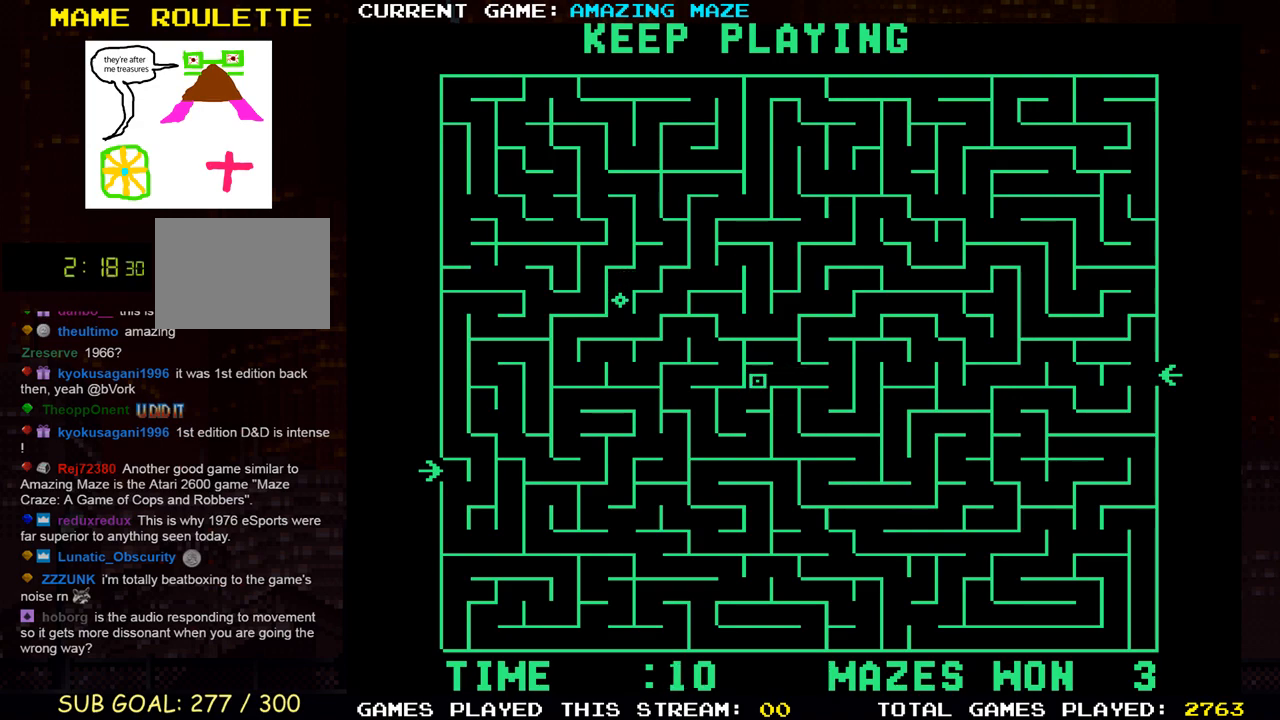
{"buttons": ["DPAD_RIGHT"], "events": [[117, "DPAD_LEFT", "down"], [133, "DPAD_DOWN", "up"], [283, "DPAD_DOWN", "down"], [300, "DPAD_LEFT", "up"], [400, "DPAD_RIGHT", "down"], [450, "DPAD_DOWN", "up"]]}
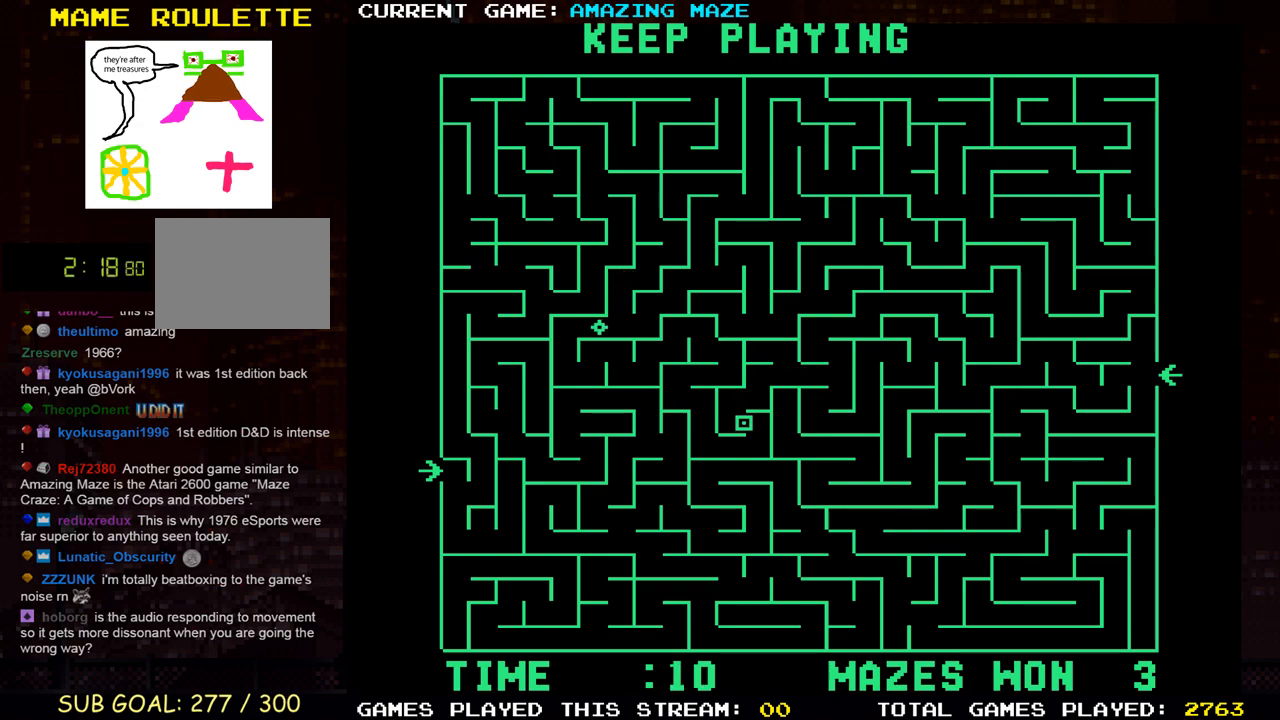
{"buttons": ["DPAD_LEFT"], "events": [[83, "DPAD_DOWN", "down"], [117, "DPAD_RIGHT", "up"], [250, "DPAD_LEFT", "down"], [283, "DPAD_DOWN", "up"]]}
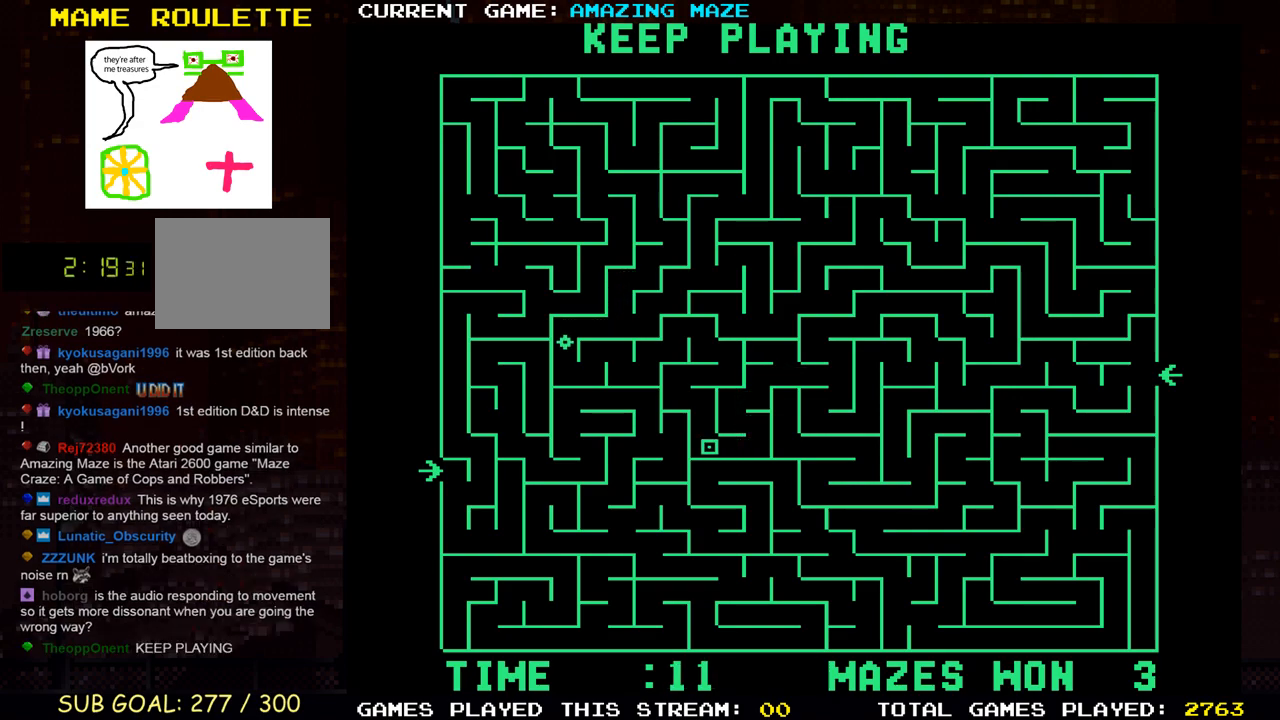
{"buttons": ["DPAD_UP", "DPAD_LEFT"], "events": [[67, "DPAD_UP", "down"], [133, "DPAD_LEFT", "up"], [333, "DPAD_LEFT", "down"], [367, "DPAD_UP", "up"], [500, "DPAD_UP", "down"]]}
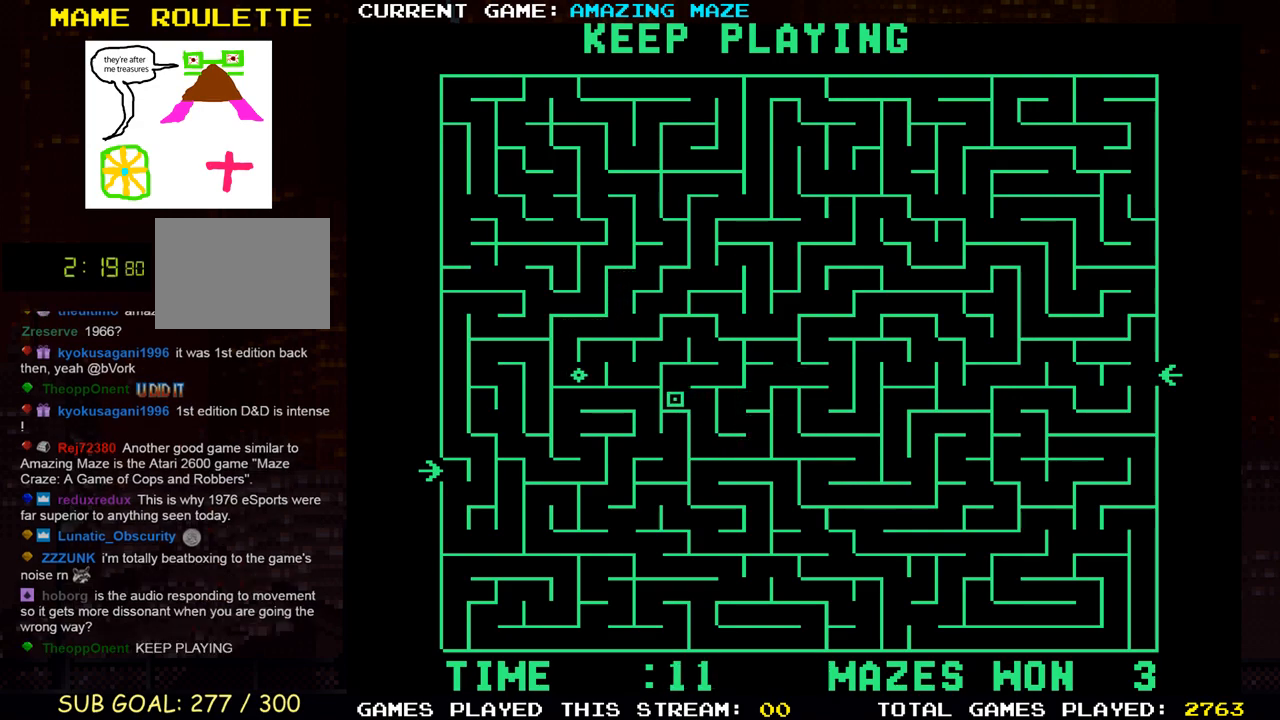
{"buttons": ["DPAD_UP"], "events": [[17, "DPAD_LEFT", "up"], [133, "DPAD_RIGHT", "down"], [150, "DPAD_UP", "up"], [433, "DPAD_UP", "down"], [450, "DPAD_RIGHT", "up"]]}